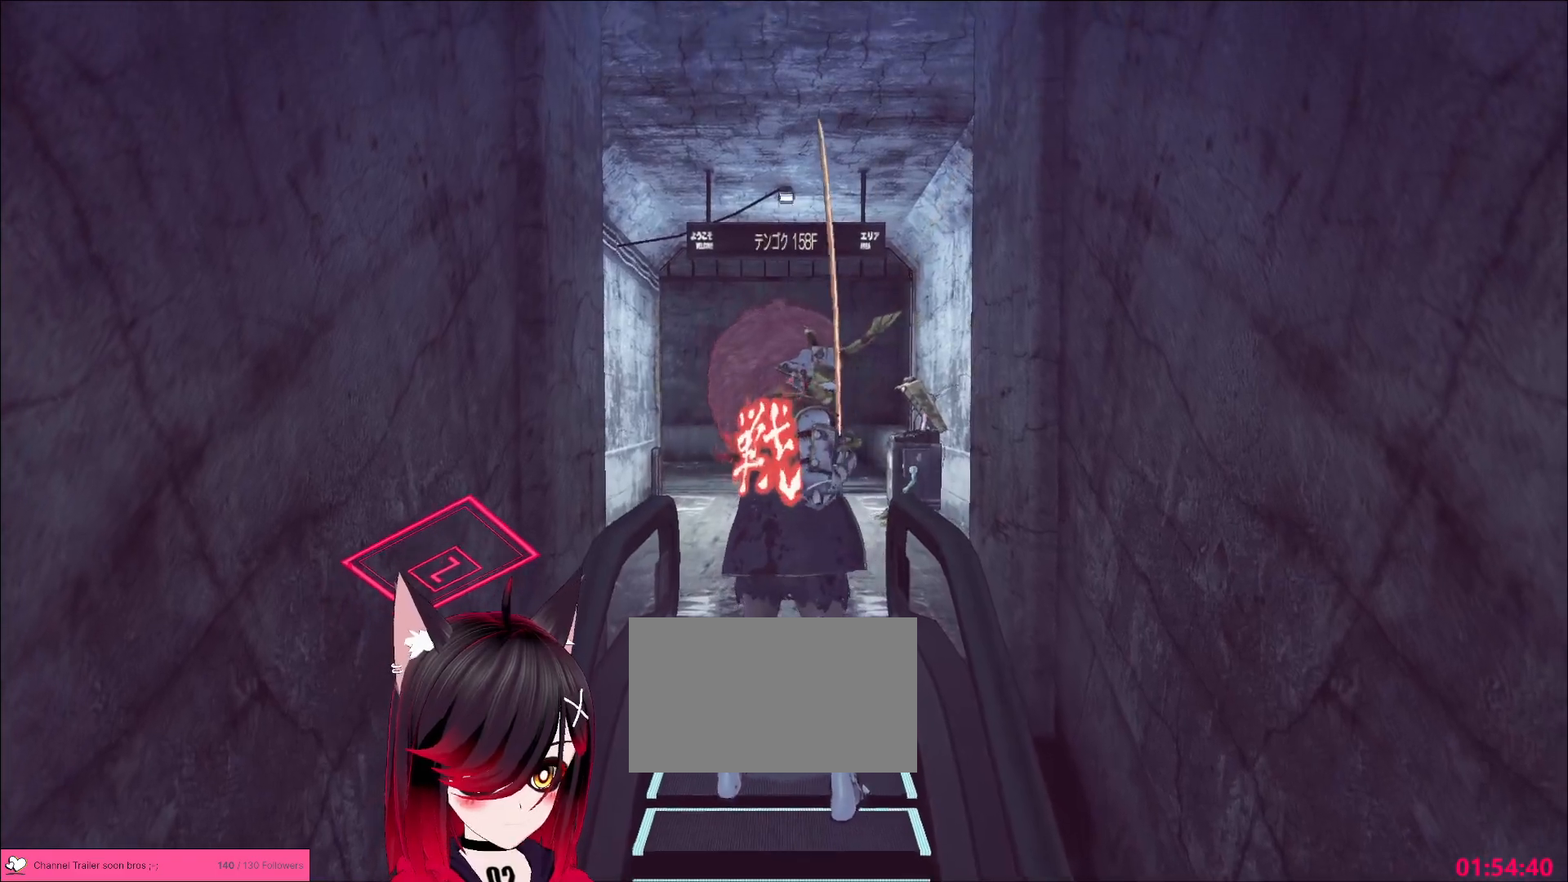
Gameplay with keyboard and mouse; each line is a JSON object with the keys and mouse buttons held at the frame after it. "events" lists presses ("down") and releases ("up") of "1", "2", "3", "4", "5", "a", "alt", "b", "c", "ctrl", "d", "e", "f", "g", "q", "r", "s", "shift", "space", "t", "tab", "v", "w", "x", "z", "mouse_left", "mouse_wheel", "mouse_right", "mouse_mb4" and "mouse_mb5" between this image and that frame as [ms after this image, input, new state], when the widget could be followed in between. "mouse_left", "mouse_wheel", "mouse_right", "mouse_mb4", "mouse_mb5" = the "left", "wheel", "right", "mb4", "mb5" buttons of the "mouse" list. No other keys are recorded. "wheel" means that the mouse wheel is clicked or scrolled. Not read: mouse_move.
{"keys": [], "mouse": [], "events": []}
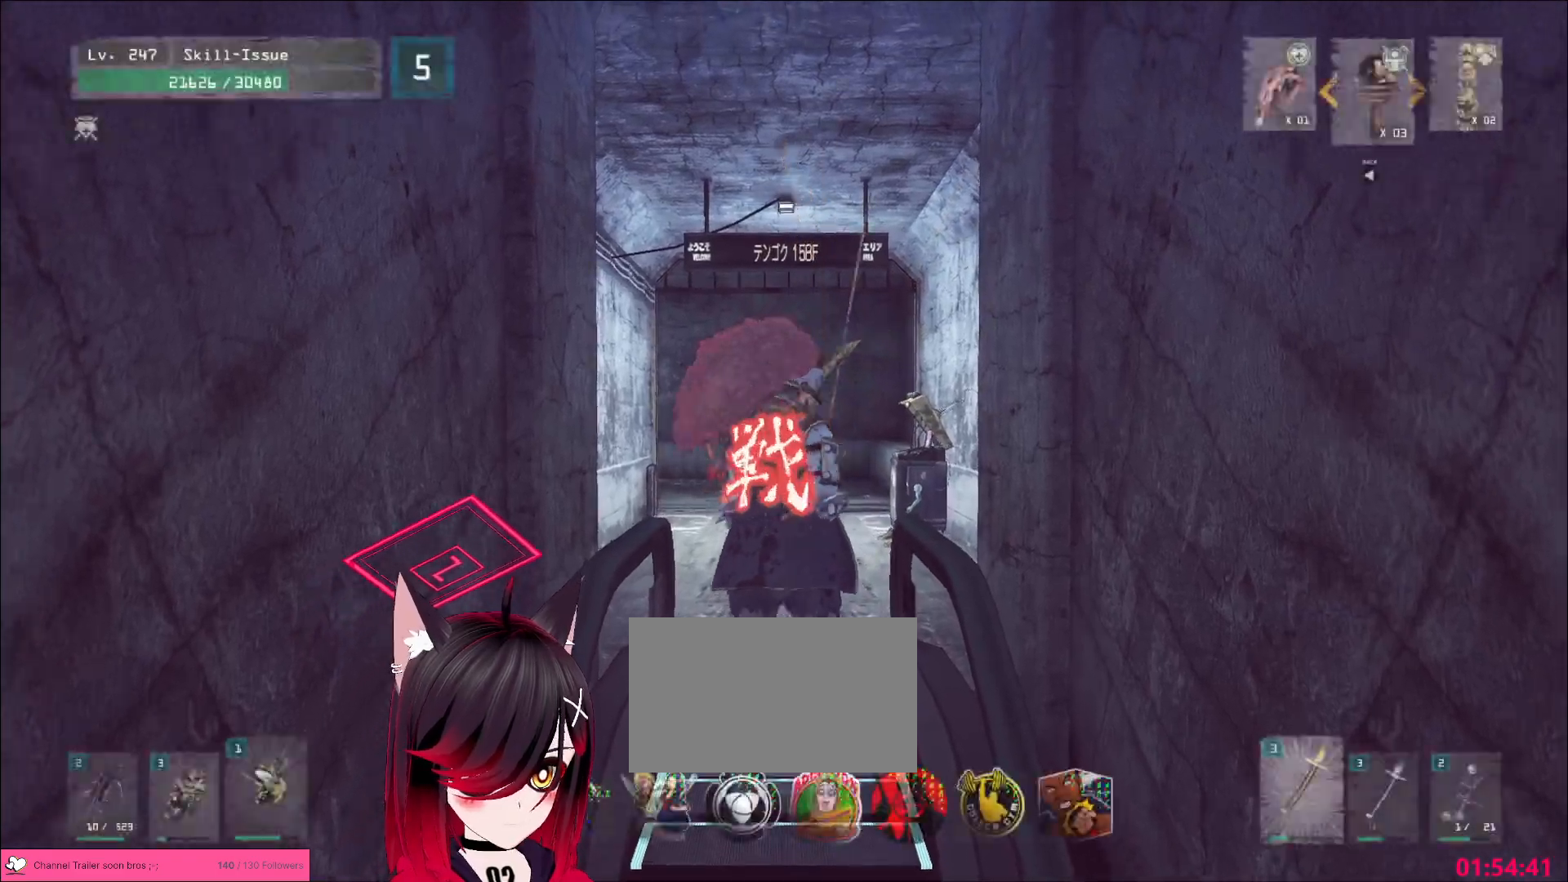
{"keys": [], "mouse": [], "events": []}
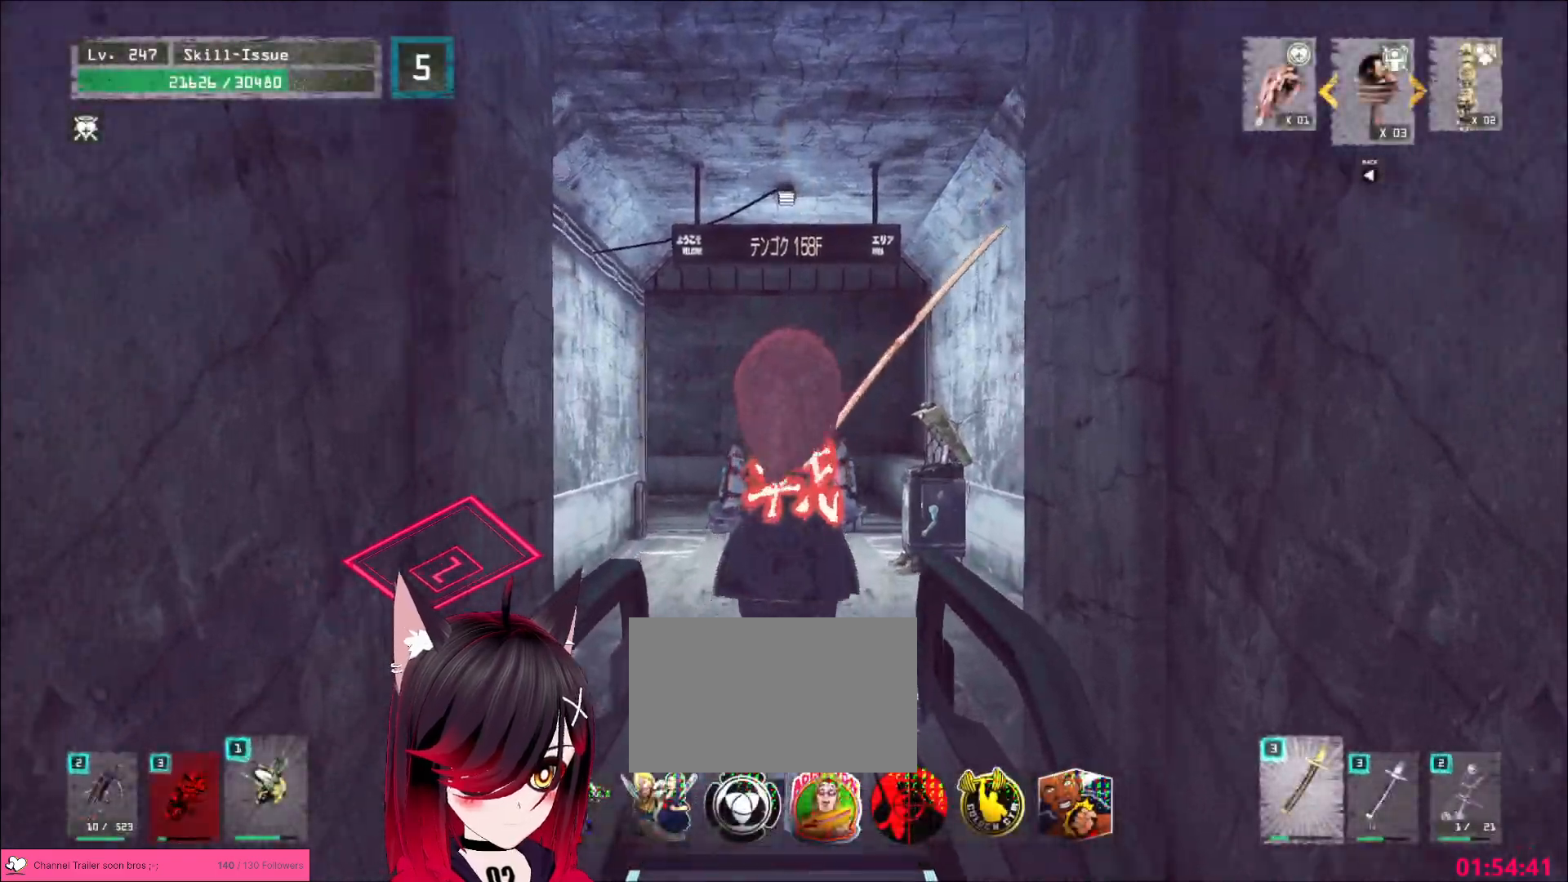
{"keys": [], "mouse": [], "events": []}
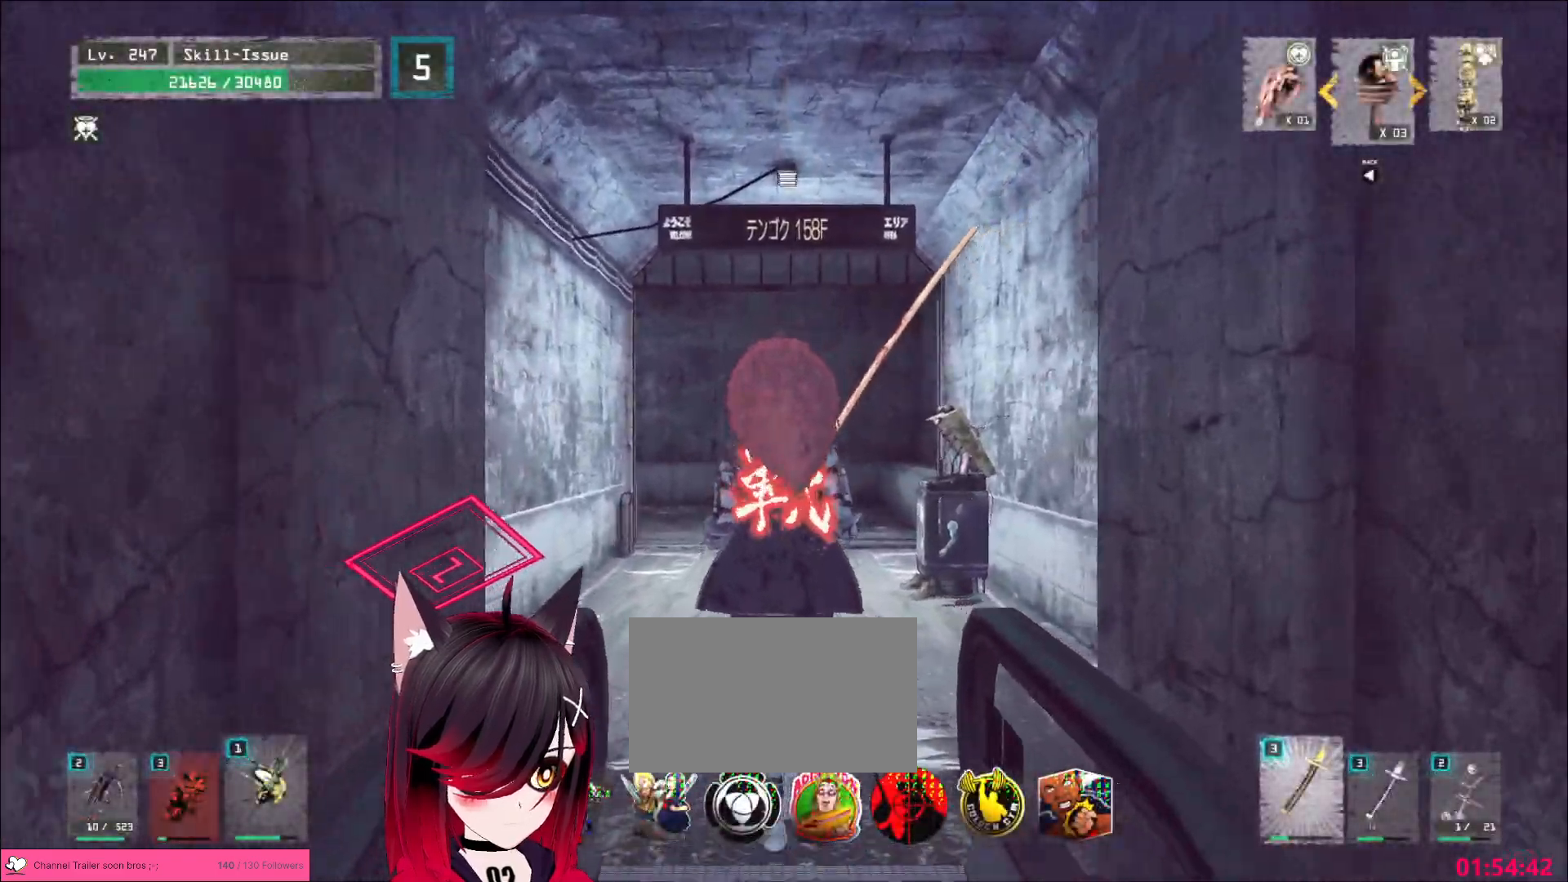
{"keys": [], "mouse": [], "events": []}
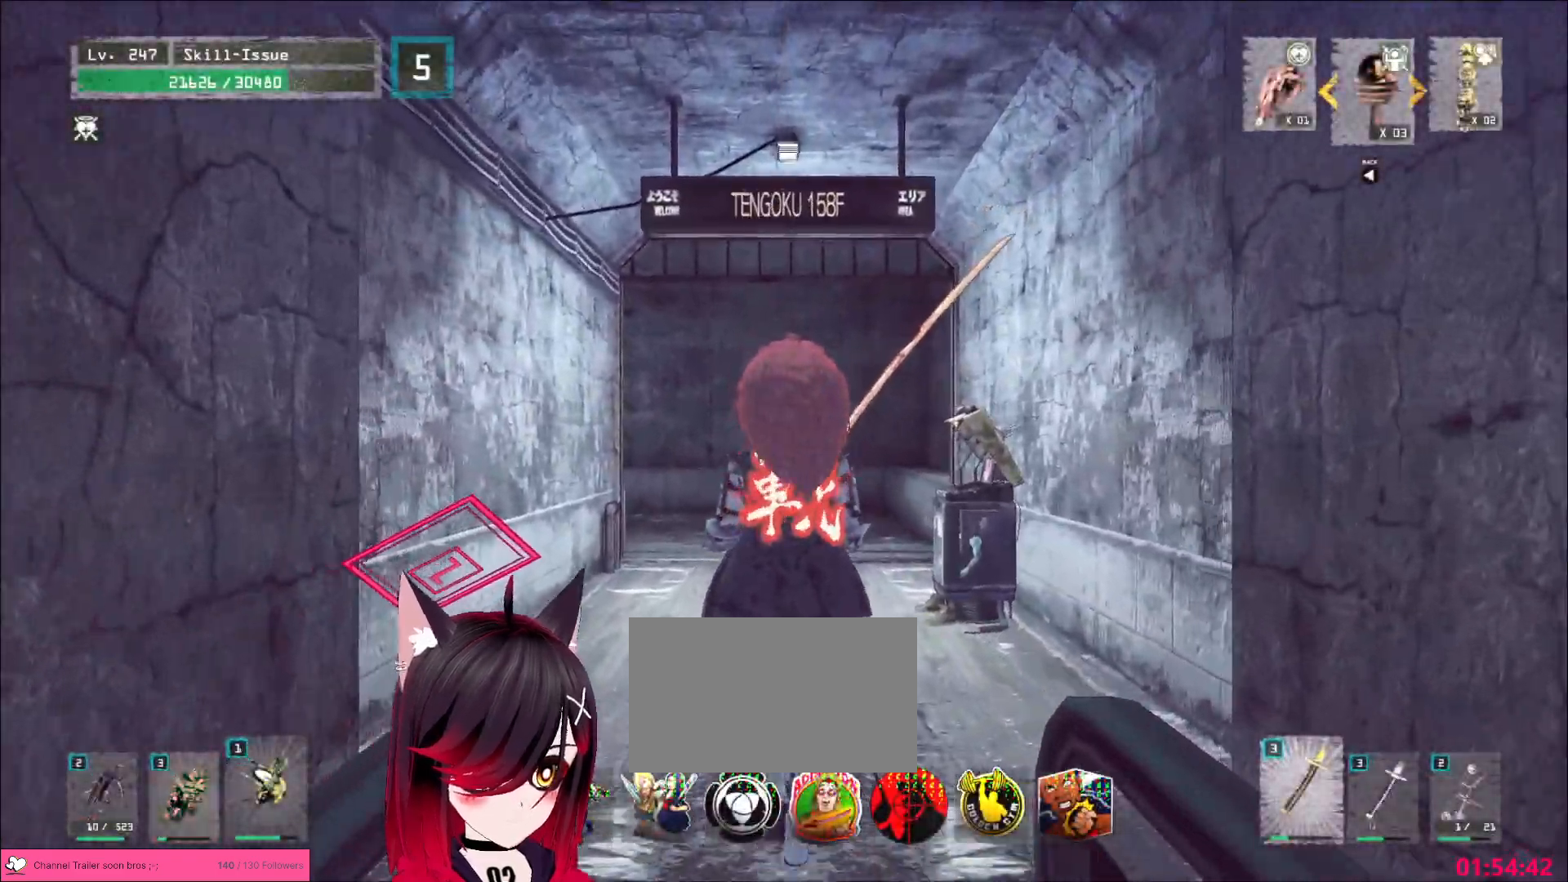
{"keys": ["w"], "mouse": [], "events": [[117, "w", "down"]]}
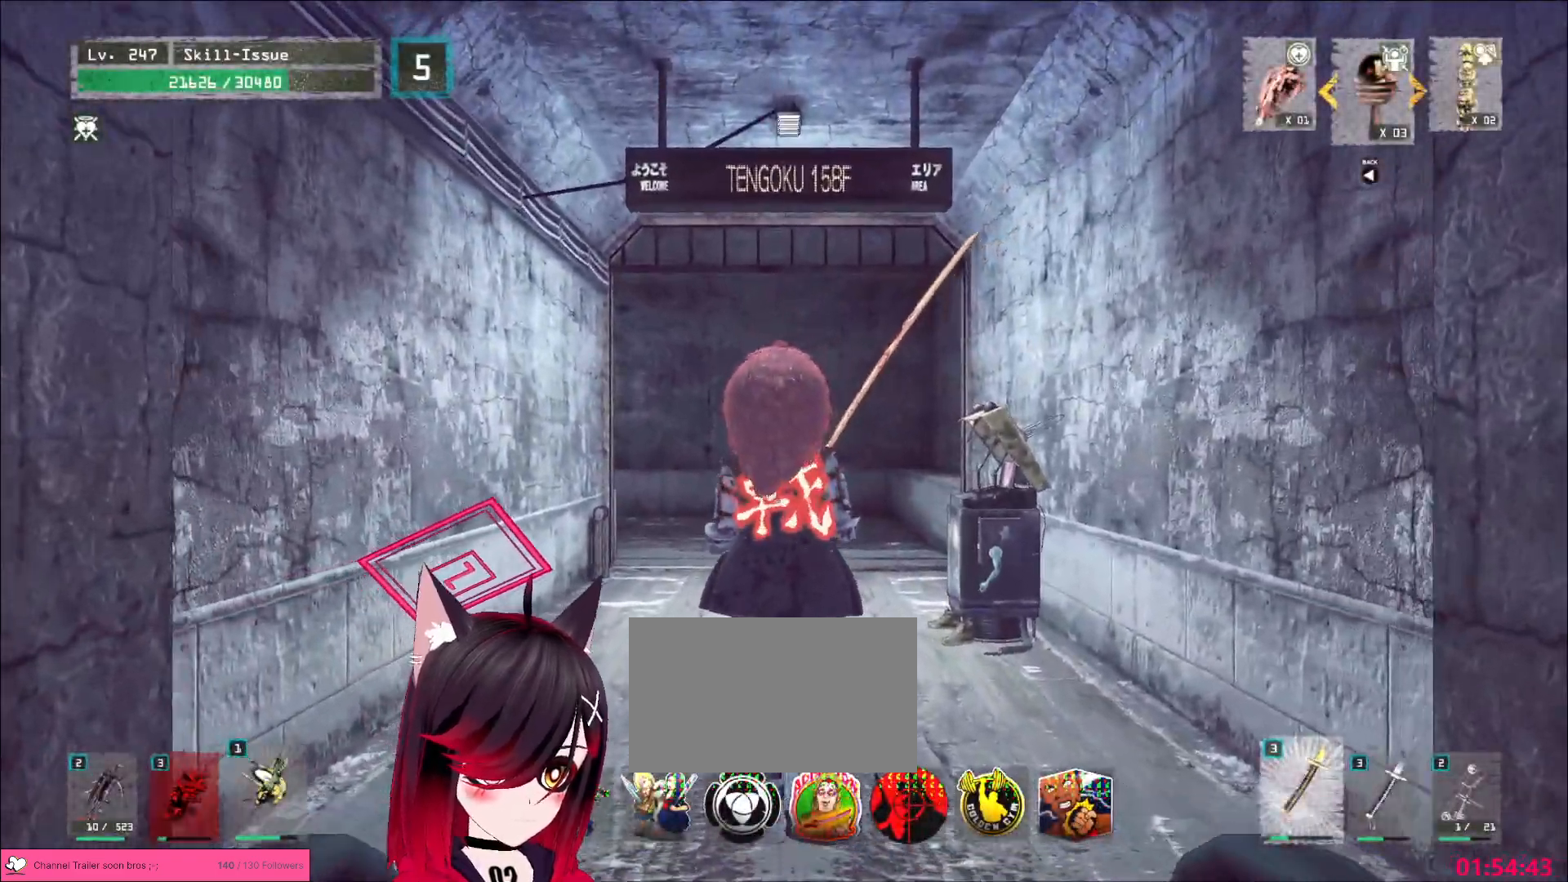
{"keys": ["ctrl", "w"], "mouse": [], "events": [[483, "ctrl", "down"]]}